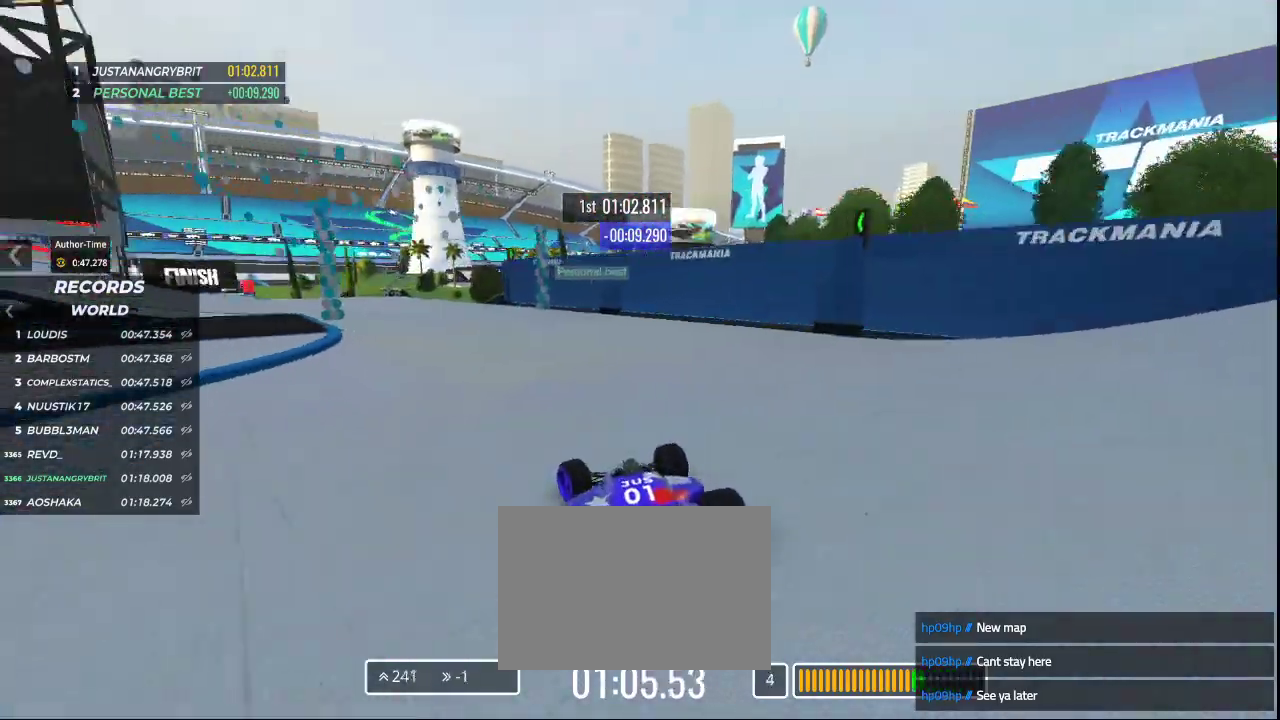
Gameplay with keyboard; each line is a JSON object with the keys held at the frame after it. "events" lists presses ("down") and releases ("up") of "down", "left", "right" and "up" between this image and that frame as [ms after this image, input, new state], when the widget could be followed in between. No other keys are recorded. Mouse input is not recorded.
{"keys": ["left", "up"], "events": [[233, "left", "up"], [333, "left", "down"]]}
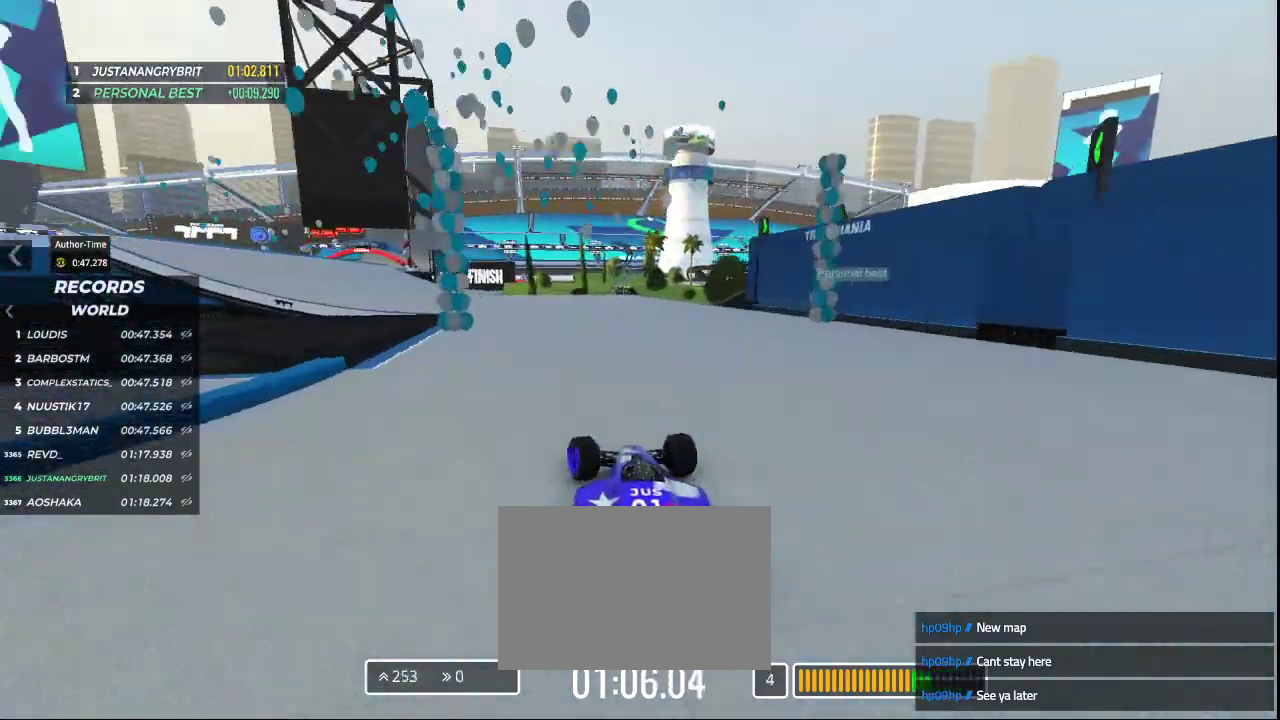
{"keys": ["left", "up"], "events": [[233, "left", "up"], [300, "left", "down"]]}
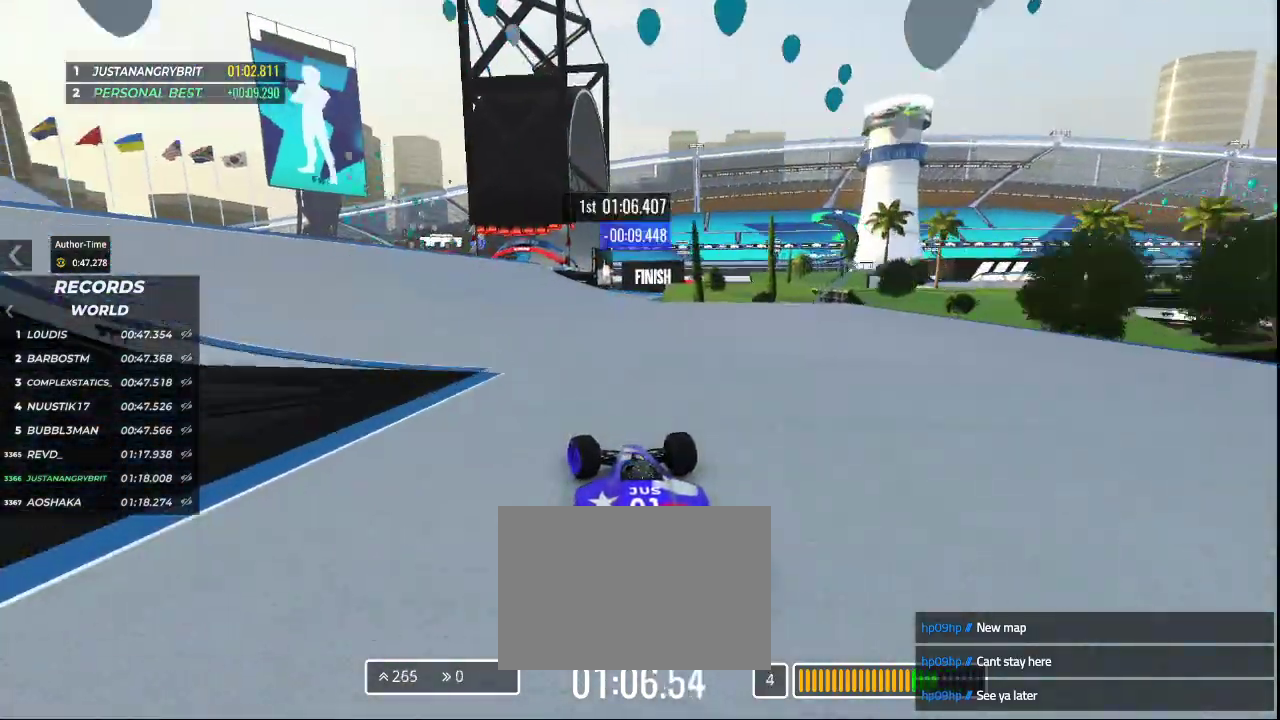
{"keys": ["up"], "events": [[67, "left", "up"], [200, "left", "down"], [467, "left", "up"]]}
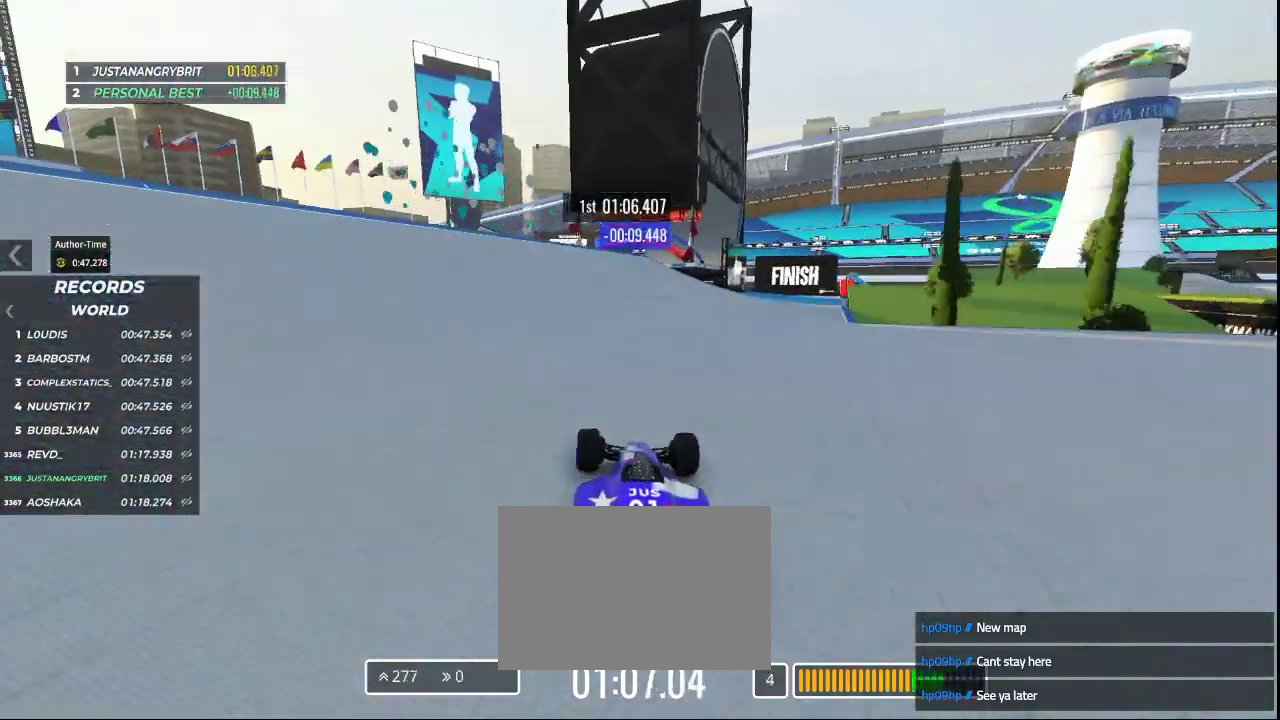
{"keys": ["up"], "events": [[367, "right", "down"], [500, "right", "up"]]}
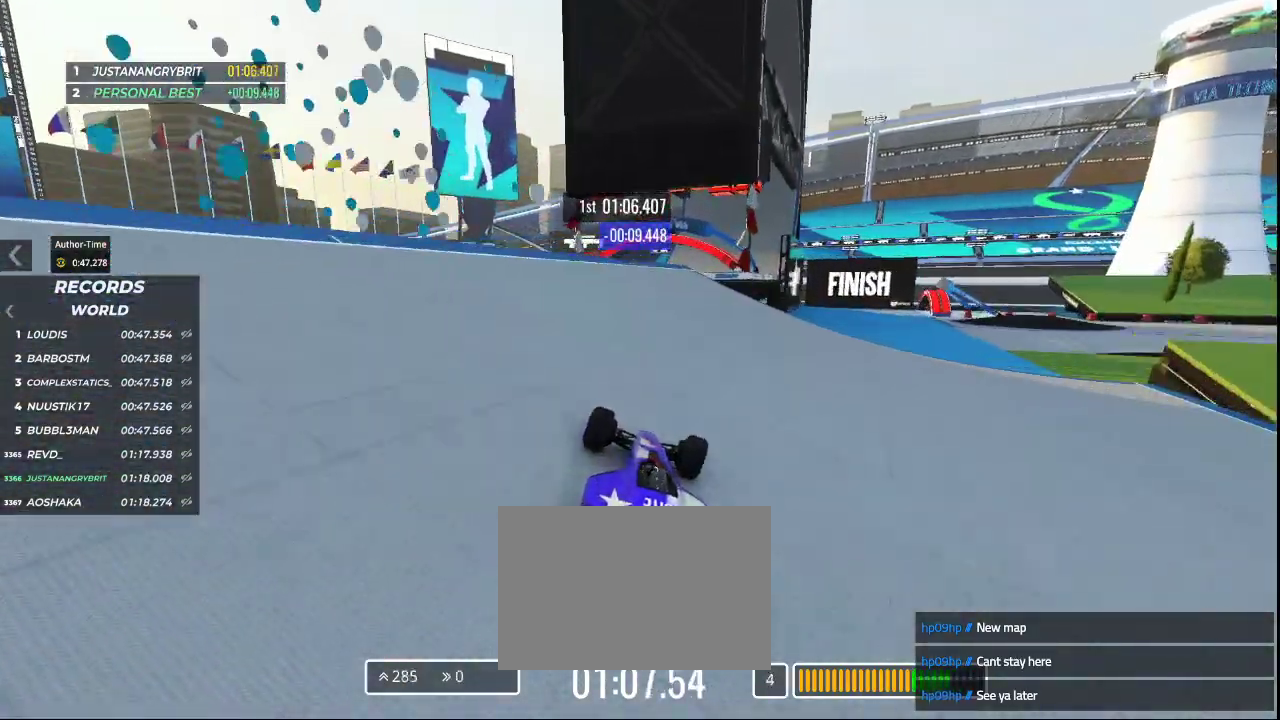
{"keys": ["up"], "events": [[133, "right", "down"], [200, "right", "up"]]}
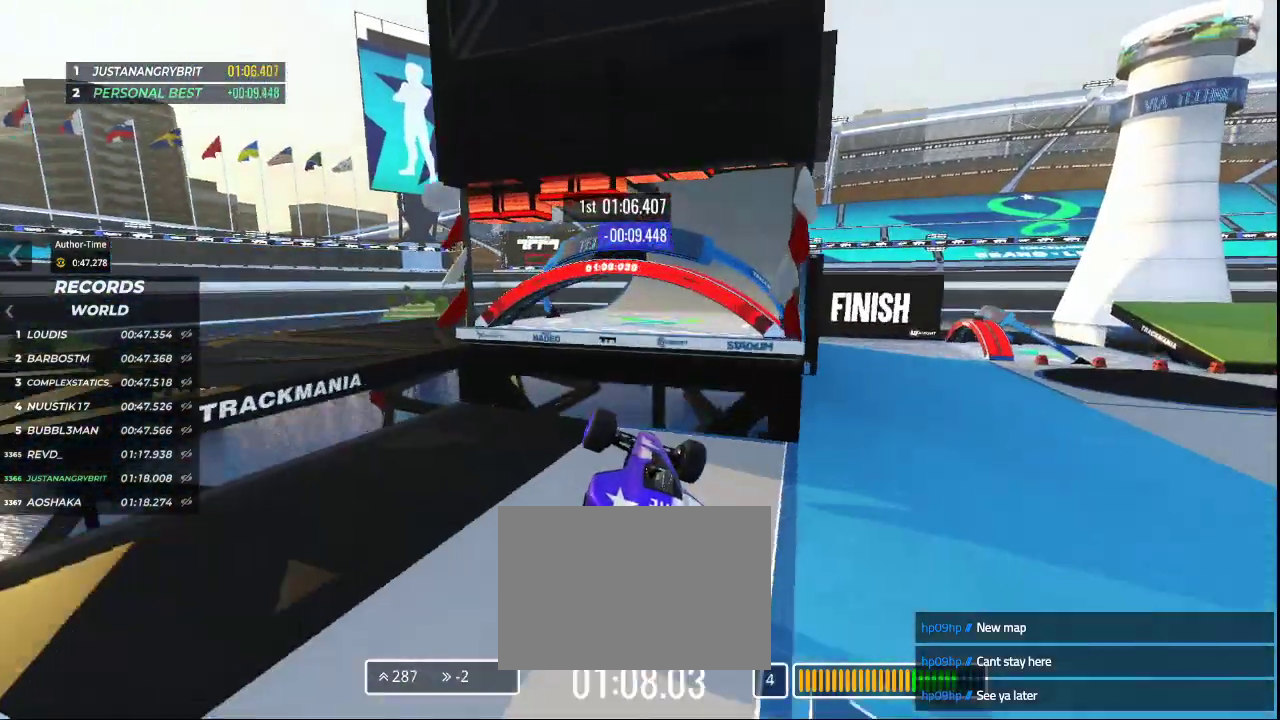
{"keys": ["up"], "events": []}
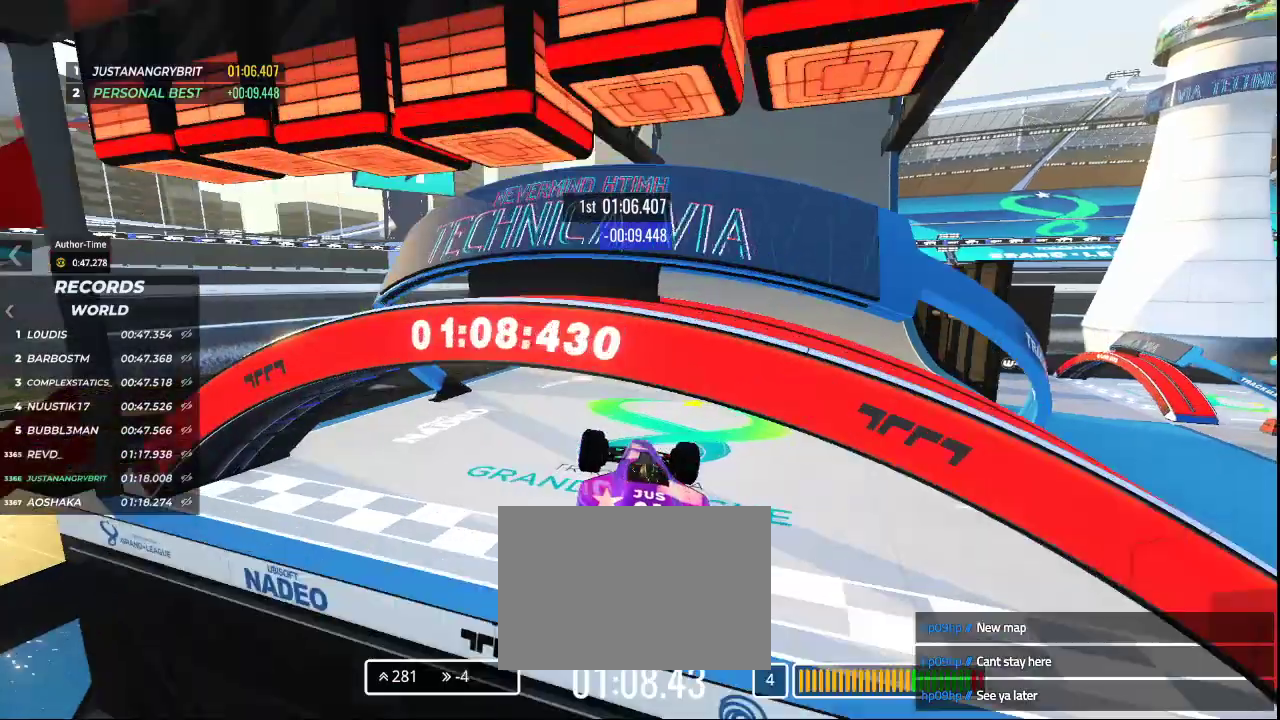
{"keys": ["up"], "events": []}
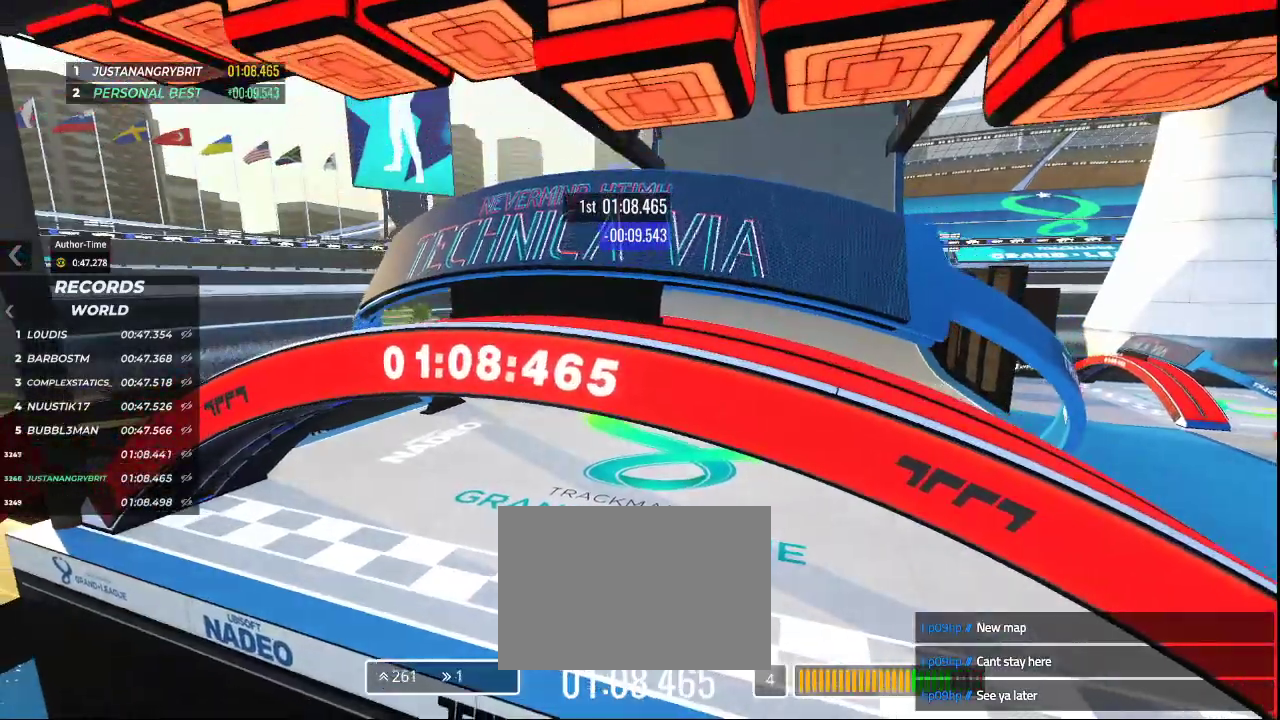
{"keys": [], "events": [[33, "up", "up"]]}
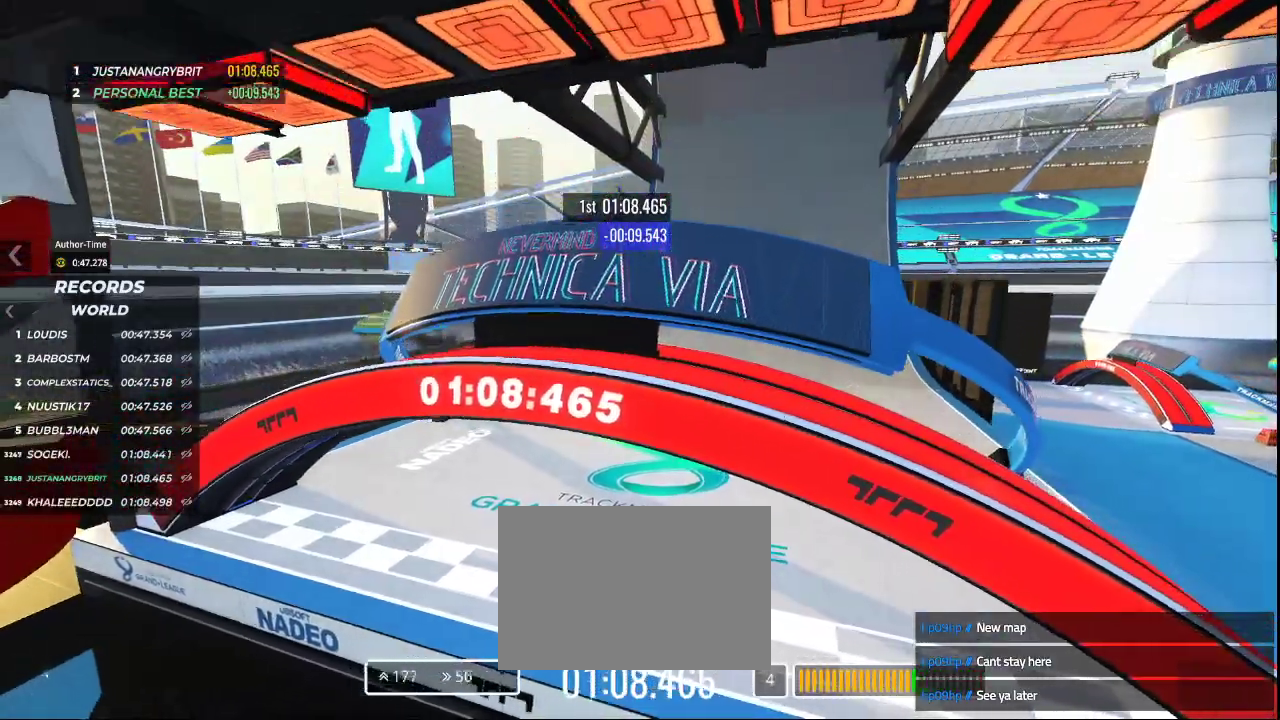
{"keys": [], "events": []}
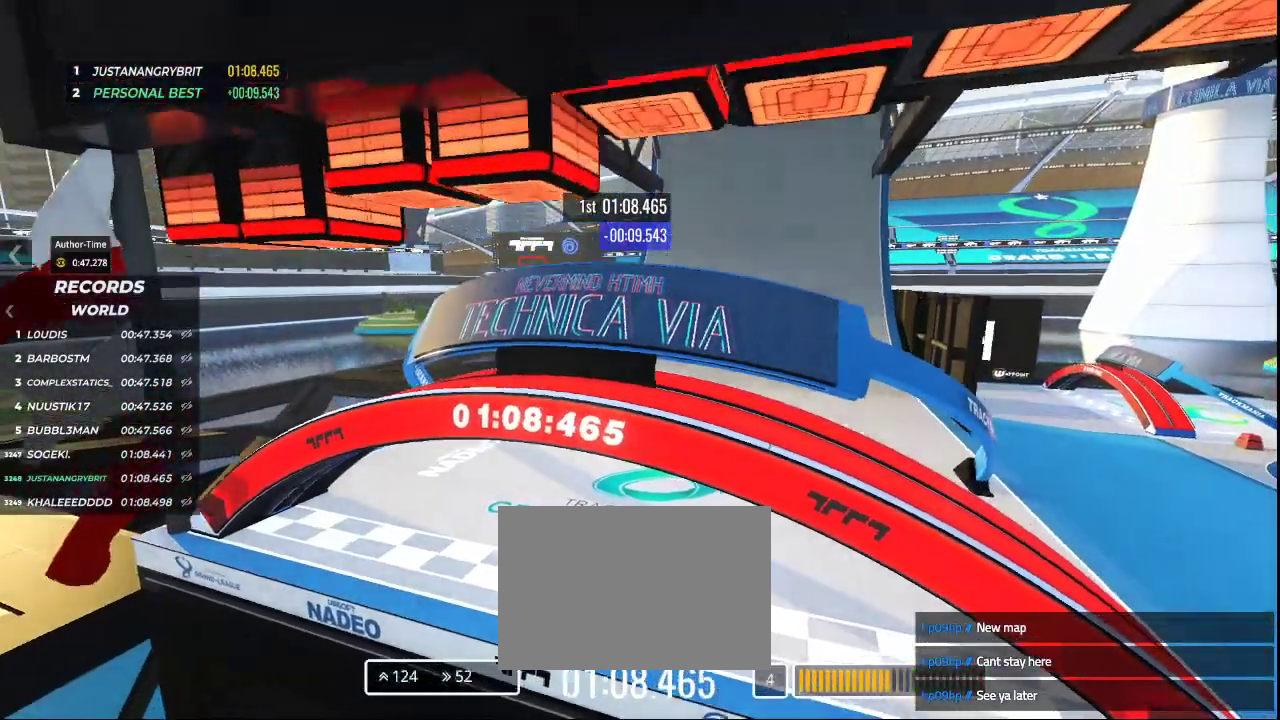
{"keys": [], "events": []}